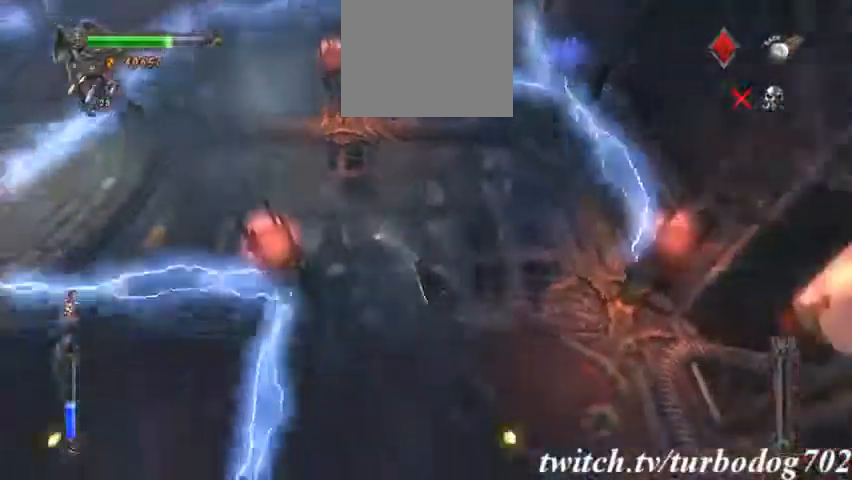
Gameplay with a controller (PlayStation layout); each line is a JSON object with the inputs held at the frame after it (dt_ms = milliseconds from this image to that frame). "events" lists button and stick changes between this image and that frame as [ms after this image, input, new state], when the widget could be followed in between. Not read: HOME L1 L3 R1 R3.
{"dt_ms": 500, "buttons": ["TRIANGLE", "L2"]}
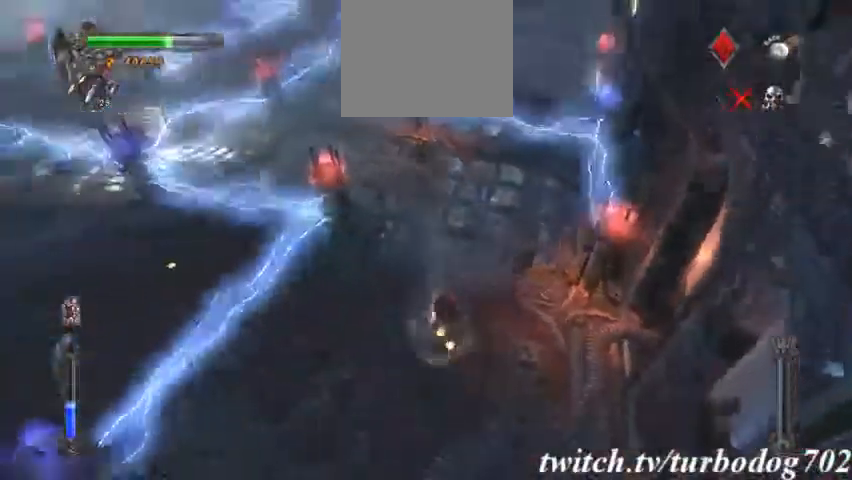
{"dt_ms": 500, "buttons": ["L2"]}
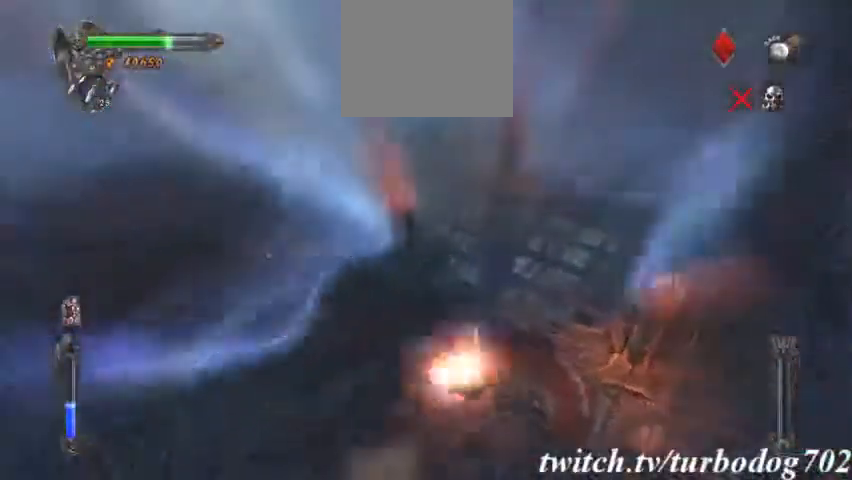
{"dt_ms": 500, "buttons": [], "events": [[233, "L2", "up"]]}
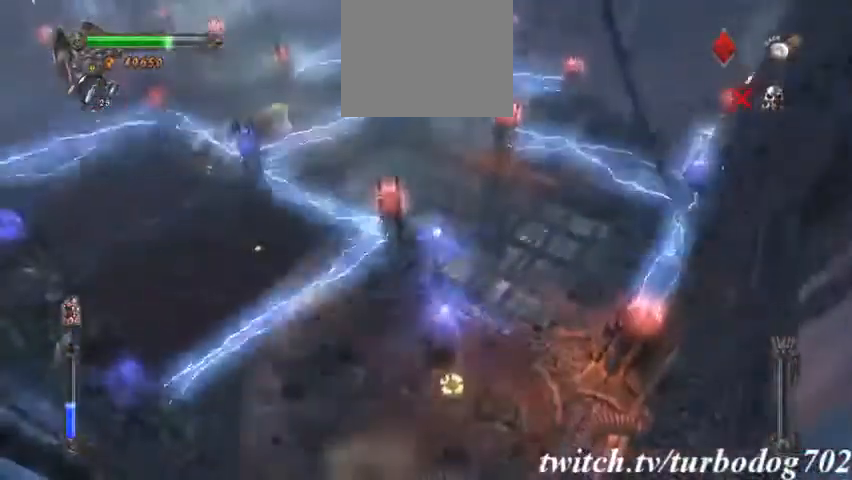
{"dt_ms": 1000, "buttons": ["DPAD_LEFT"]}
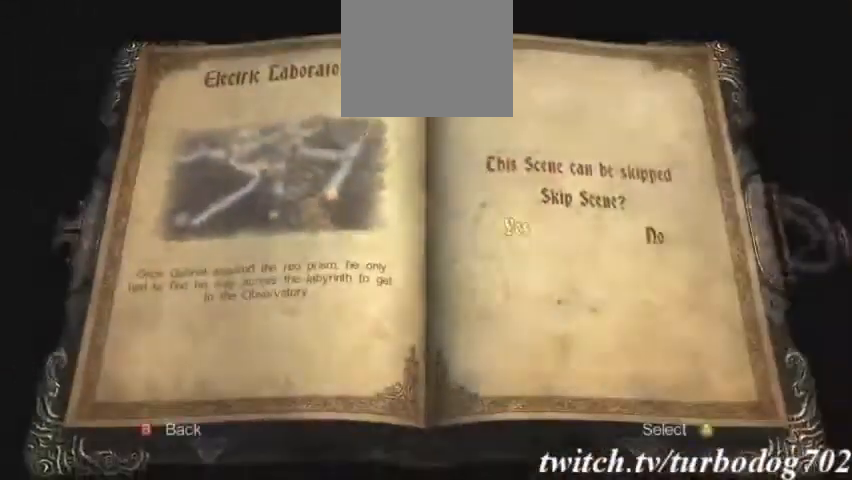
{"dt_ms": 500, "buttons": [], "events": [[67, "DPAD_LEFT", "up"], [133, "CROSS", "down"], [267, "CROSS", "up"]]}
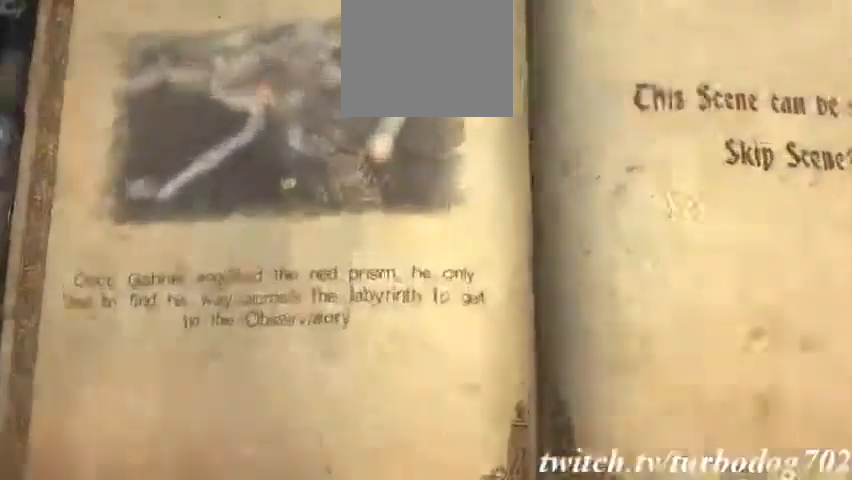
{"dt_ms": 500, "buttons": []}
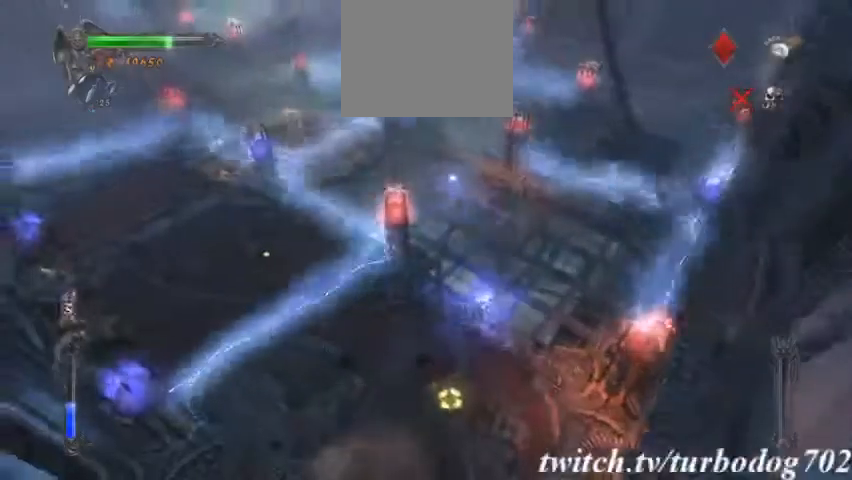
{"dt_ms": 1000, "buttons": []}
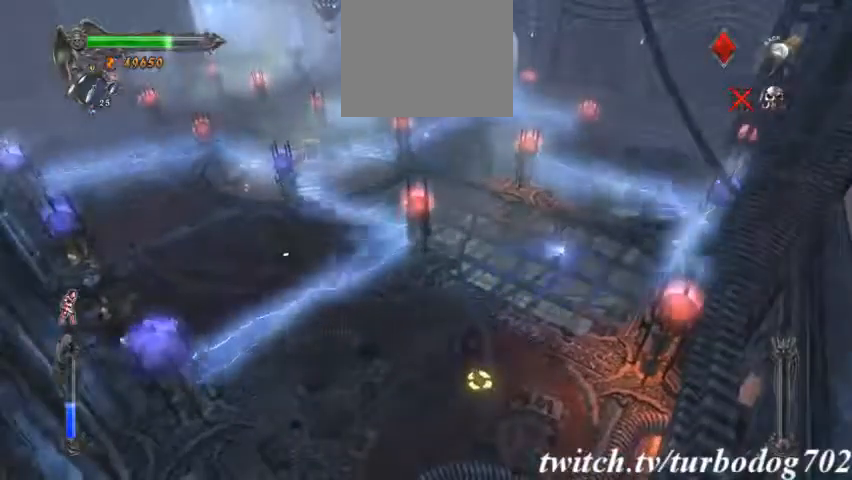
{"dt_ms": 1000, "buttons": []}
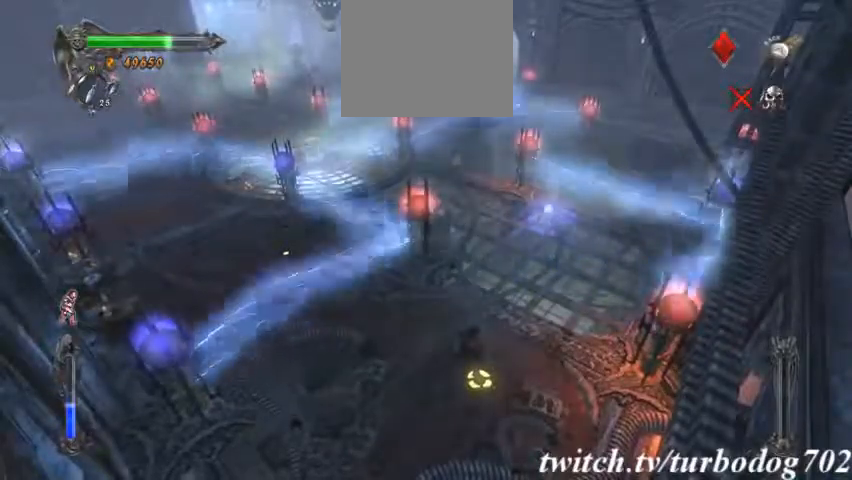
{"dt_ms": 500, "buttons": [], "events": []}
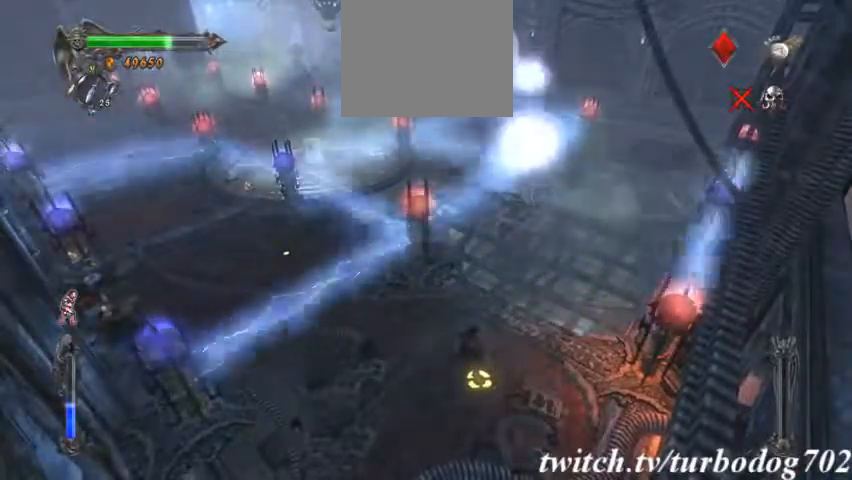
{"dt_ms": 500, "buttons": [], "events": []}
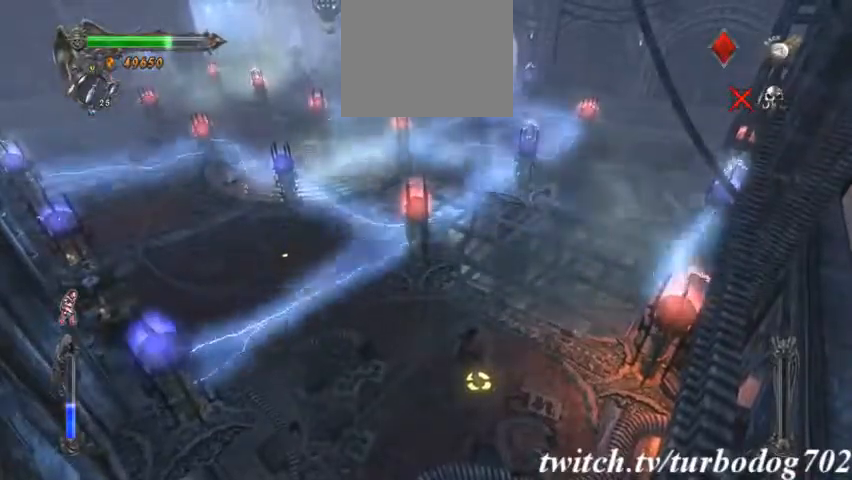
{"dt_ms": 500, "buttons": [], "events": []}
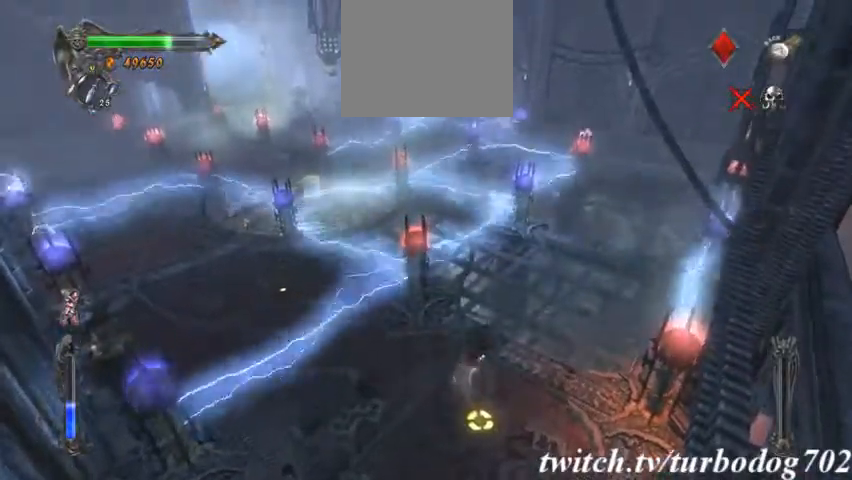
{"dt_ms": 500, "buttons": [], "events": []}
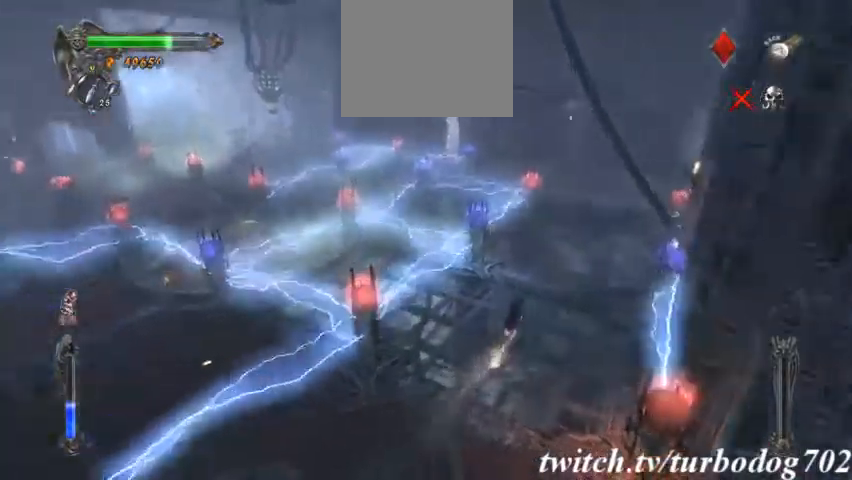
{"dt_ms": 1000, "buttons": ["CROSS"]}
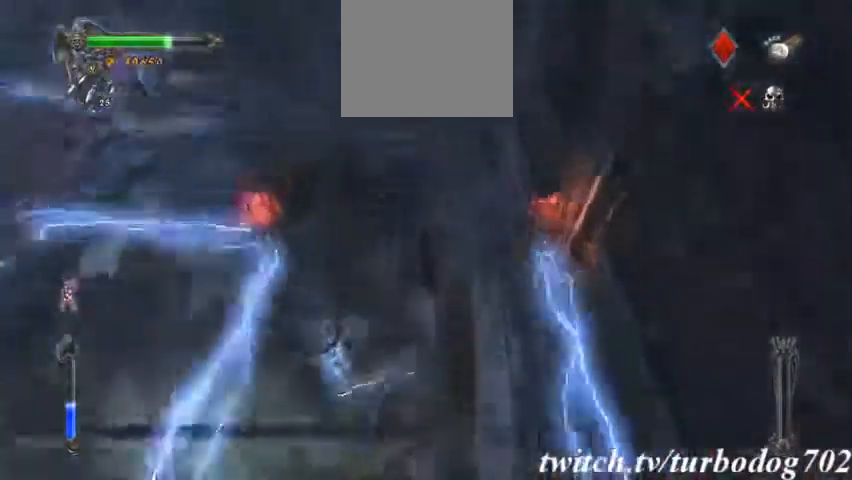
{"dt_ms": 500, "buttons": ["CROSS"]}
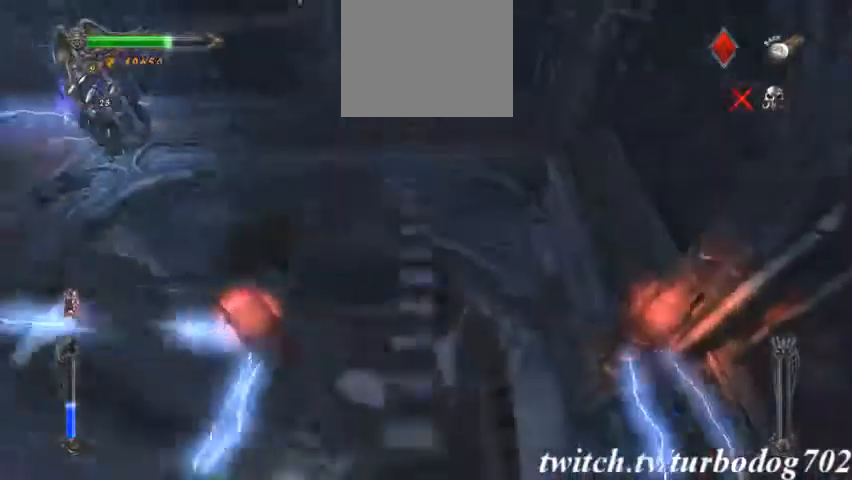
{"dt_ms": 1000, "buttons": ["CROSS"]}
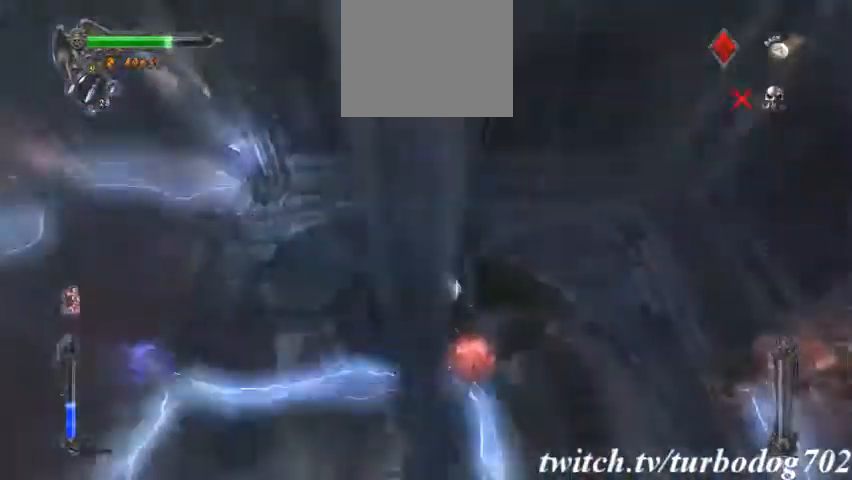
{"dt_ms": 500, "buttons": [], "events": [[433, "CROSS", "up"]]}
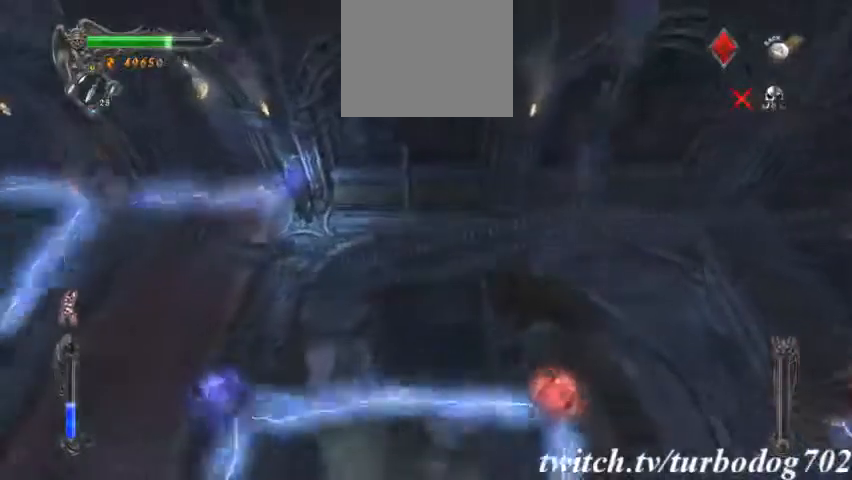
{"dt_ms": 500, "buttons": [], "events": []}
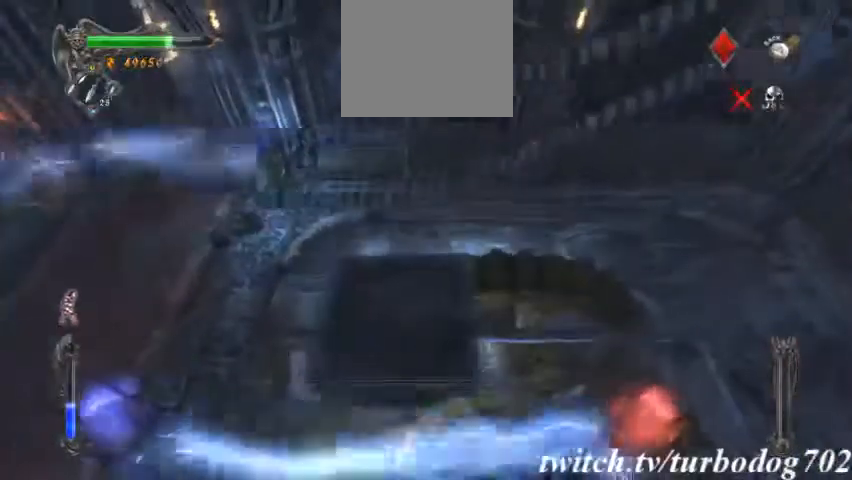
{"dt_ms": 500, "buttons": ["CROSS"], "events": [[333, "CROSS", "down"]]}
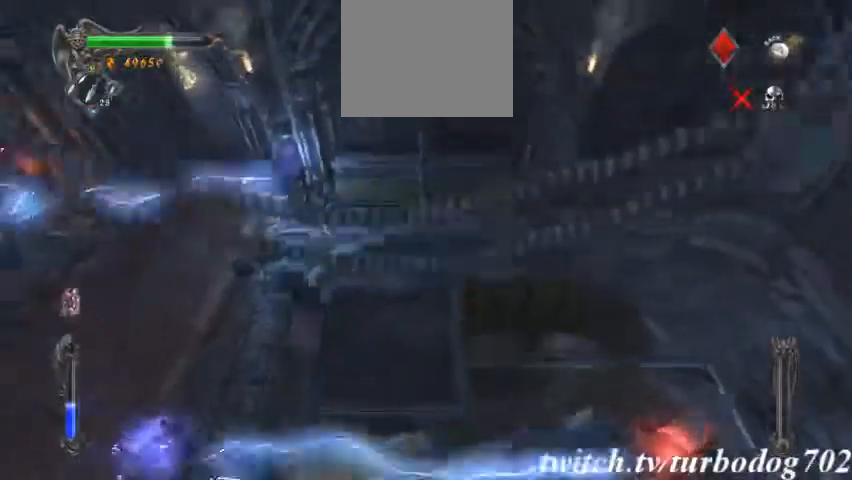
{"dt_ms": 500, "buttons": []}
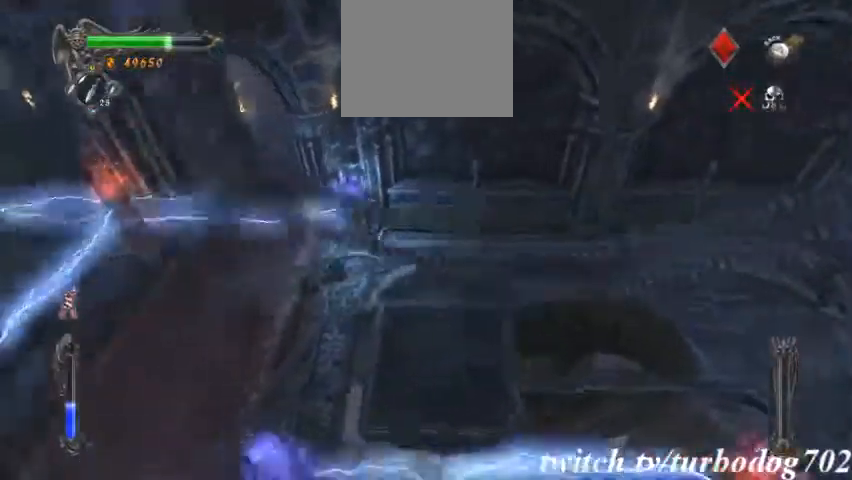
{"dt_ms": 500, "buttons": [], "events": []}
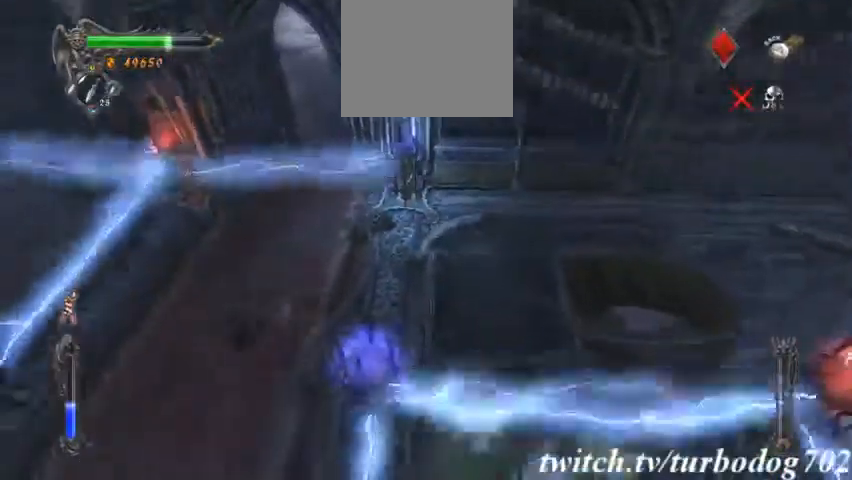
{"dt_ms": 500, "buttons": [], "events": []}
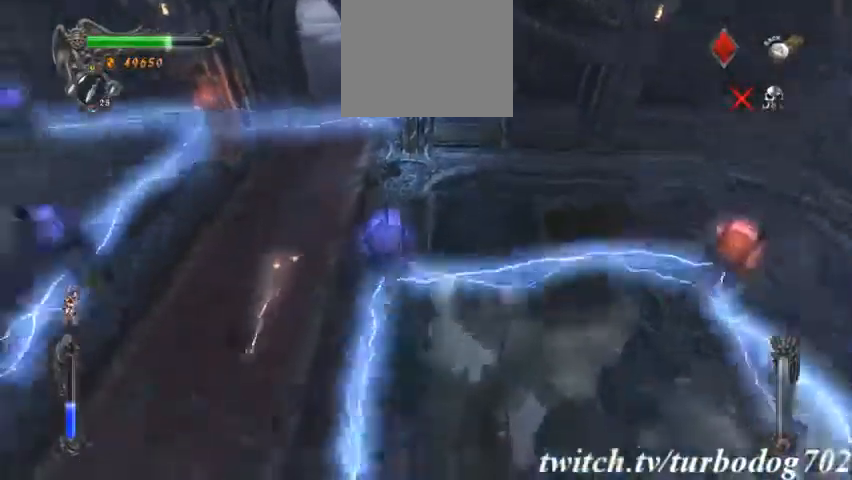
{"dt_ms": 500, "buttons": []}